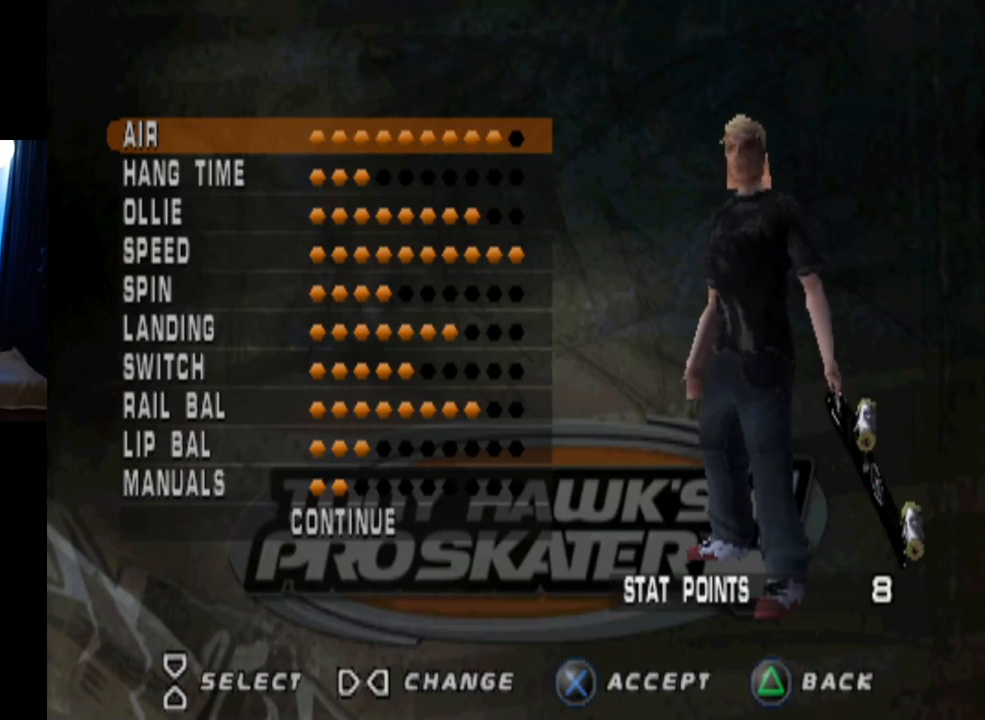
Gameplay with a controller (PlayStation layout); each line is a JSON object with the inputs held at the frame after it. "events" lists button and stick changes between this image and that frame as [ms after this image, input, new state], when the widget could be followed in between.
{"buttons": [], "left_stick": "center", "right_stick": "center", "events": [[167, "DPAD_DOWN", "down"], [267, "DPAD_DOWN", "up"], [317, "DPAD_DOWN", "down"], [467, "DPAD_DOWN", "up"]]}
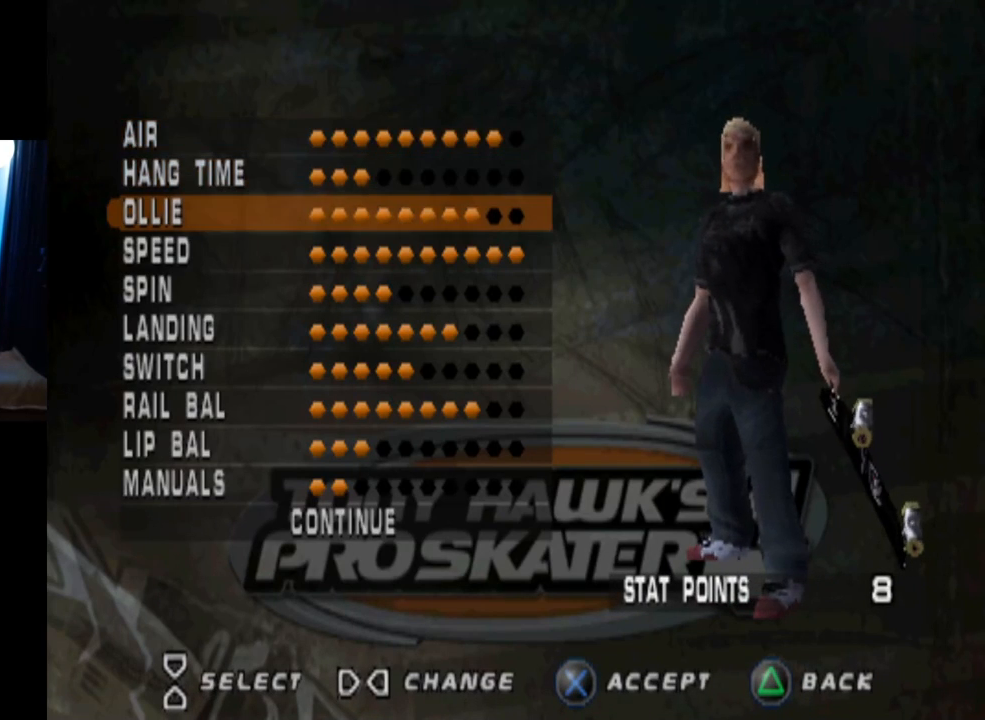
{"buttons": [], "left_stick": "center", "right_stick": "center", "events": [[133, "DPAD_RIGHT", "down"], [233, "DPAD_RIGHT", "up"], [283, "DPAD_RIGHT", "down"], [400, "DPAD_RIGHT", "up"]]}
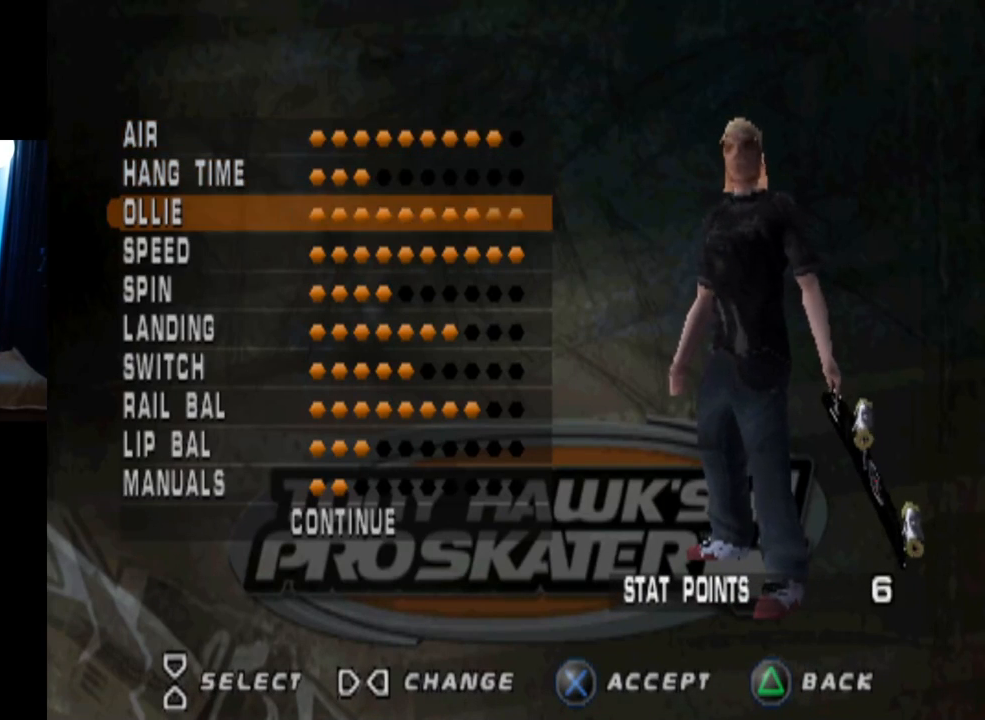
{"buttons": [], "left_stick": "center", "right_stick": "center", "events": [[84, "DPAD_DOWN", "down"], [184, "DPAD_DOWN", "up"], [250, "DPAD_DOWN", "down"], [401, "DPAD_DOWN", "up"]]}
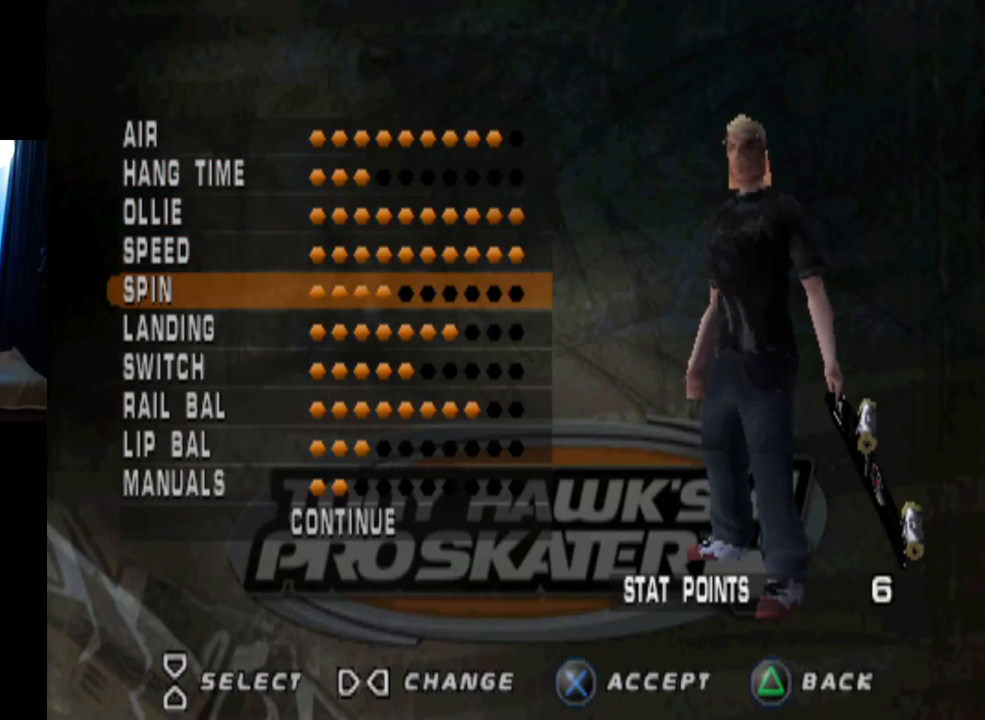
{"buttons": [], "left_stick": "center", "right_stick": "center", "events": []}
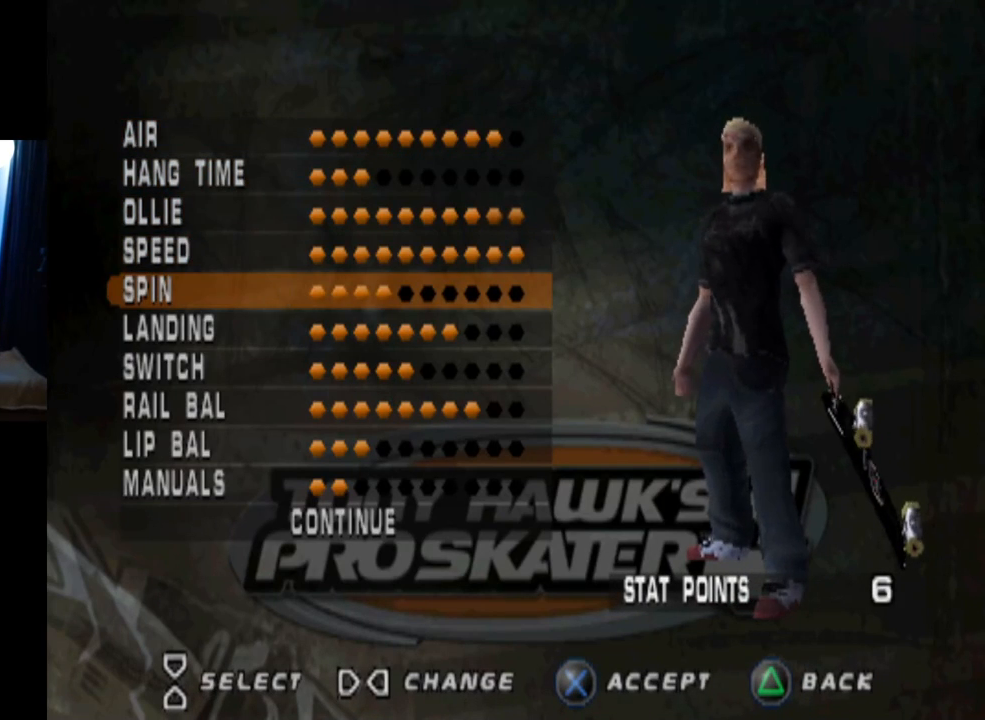
{"buttons": [], "left_stick": "center", "right_stick": "center", "events": [[234, "DPAD_RIGHT", "down"], [334, "DPAD_RIGHT", "up"], [384, "DPAD_RIGHT", "down"], [467, "DPAD_RIGHT", "up"]]}
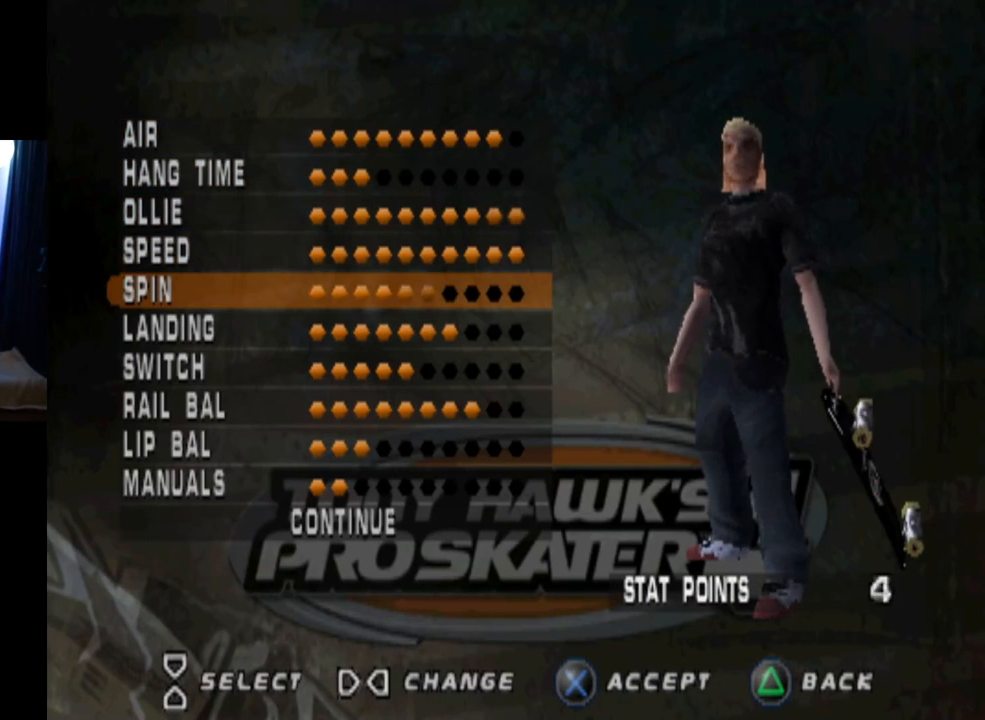
{"buttons": [], "left_stick": "center", "right_stick": "center", "events": [[33, "DPAD_RIGHT", "down"], [133, "DPAD_RIGHT", "up"], [150, "DPAD_RIGHT", "down"], [250, "DPAD_RIGHT", "up"], [300, "DPAD_RIGHT", "down"], [383, "DPAD_RIGHT", "up"]]}
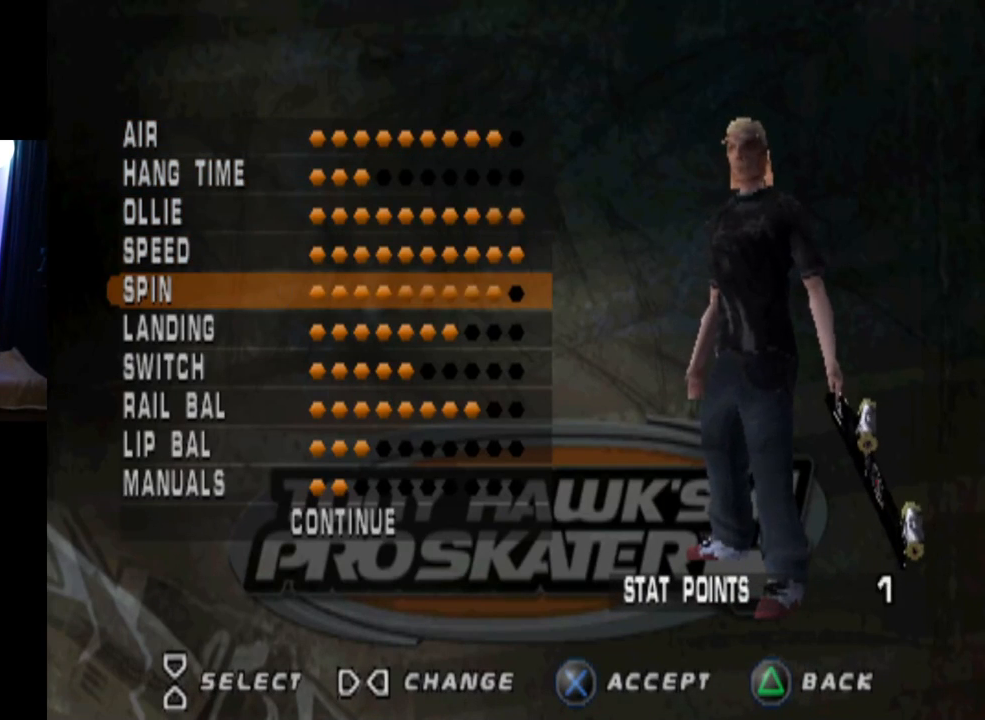
{"buttons": [], "left_stick": "center", "right_stick": "center", "events": [[33, "DPAD_RIGHT", "down"], [84, "DPAD_RIGHT", "up"], [150, "DPAD_RIGHT", "down"], [234, "DPAD_RIGHT", "up"]]}
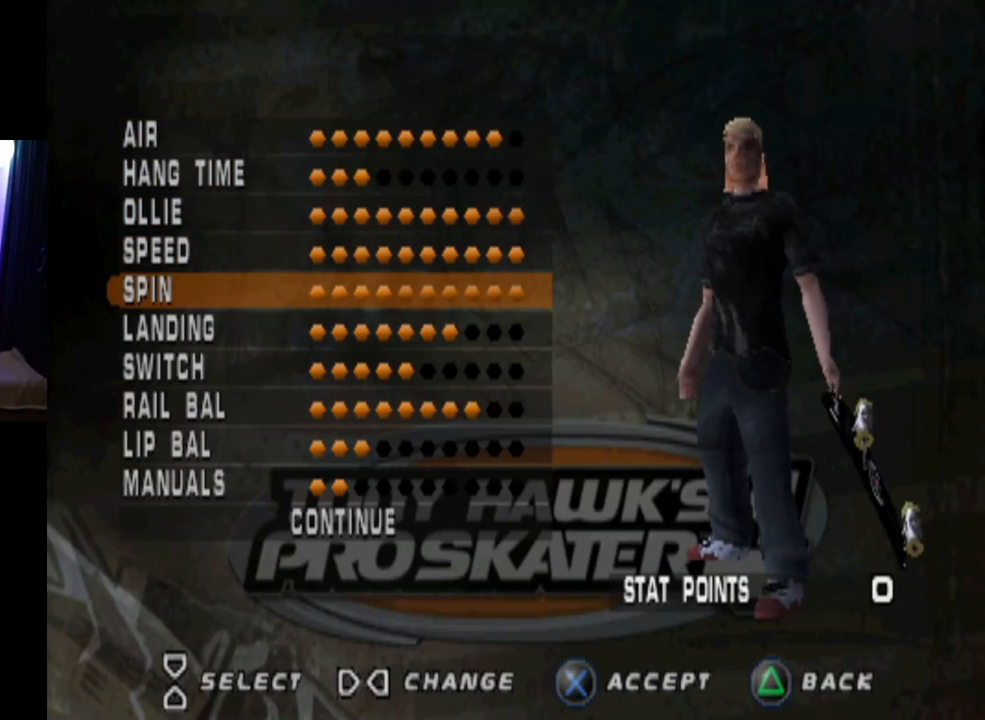
{"buttons": [], "left_stick": "center", "right_stick": "center", "events": []}
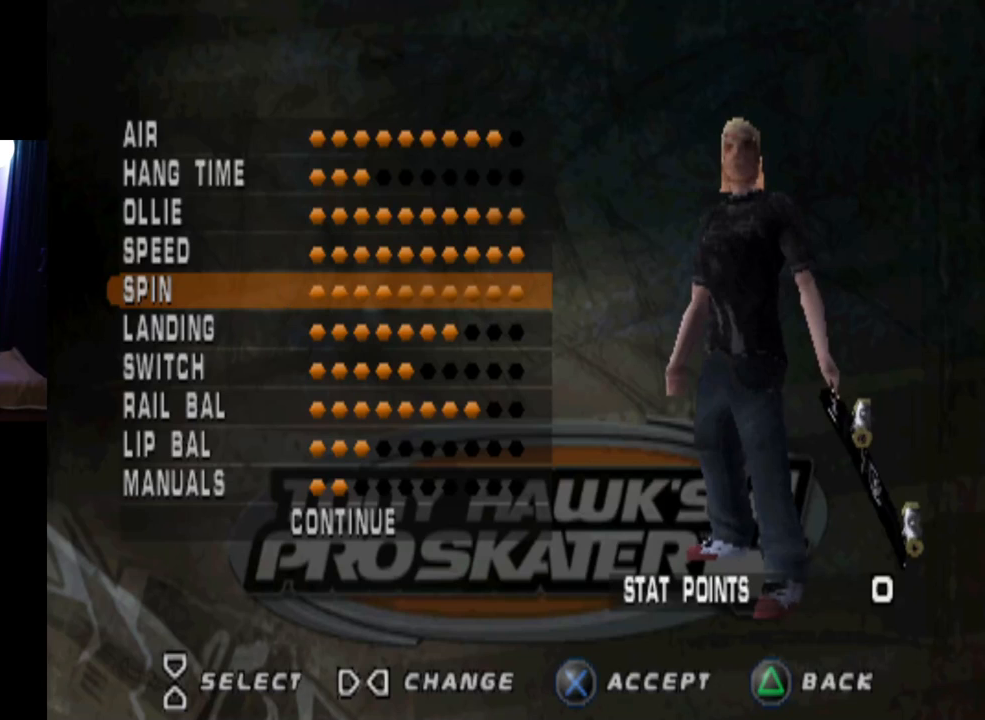
{"buttons": ["DPAD_LEFT"], "left_stick": "center", "right_stick": "center", "events": [[217, "DPAD_LEFT", "down"], [334, "DPAD_LEFT", "up"], [417, "DPAD_LEFT", "down"]]}
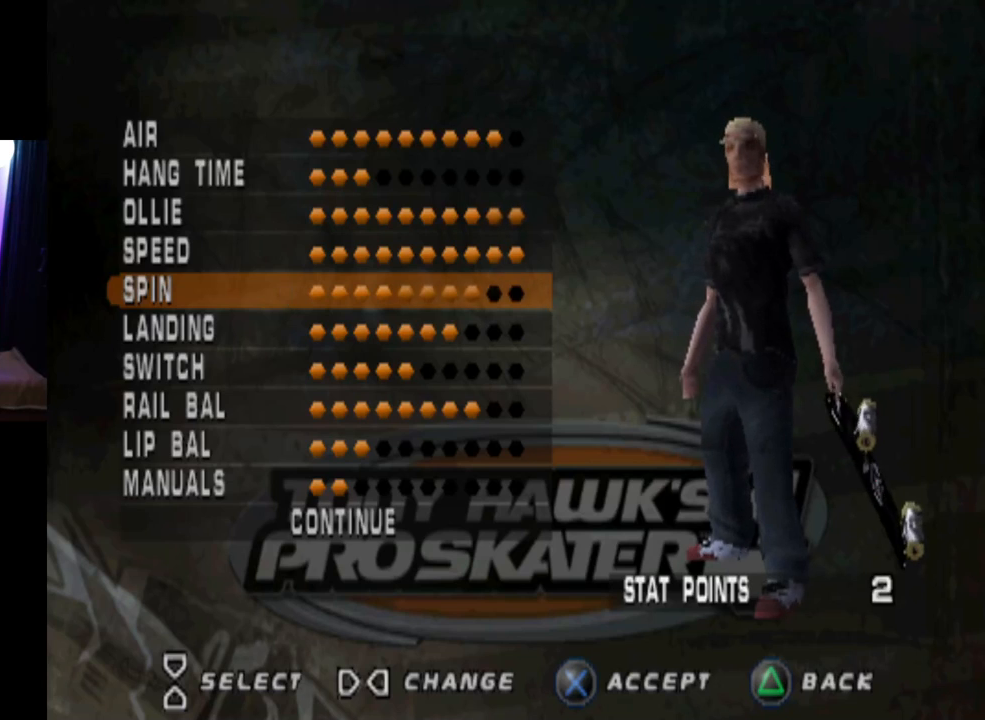
{"buttons": [], "left_stick": "center", "right_stick": "center", "events": [[16, "DPAD_LEFT", "up"], [116, "DPAD_DOWN", "down"], [233, "DPAD_DOWN", "up"]]}